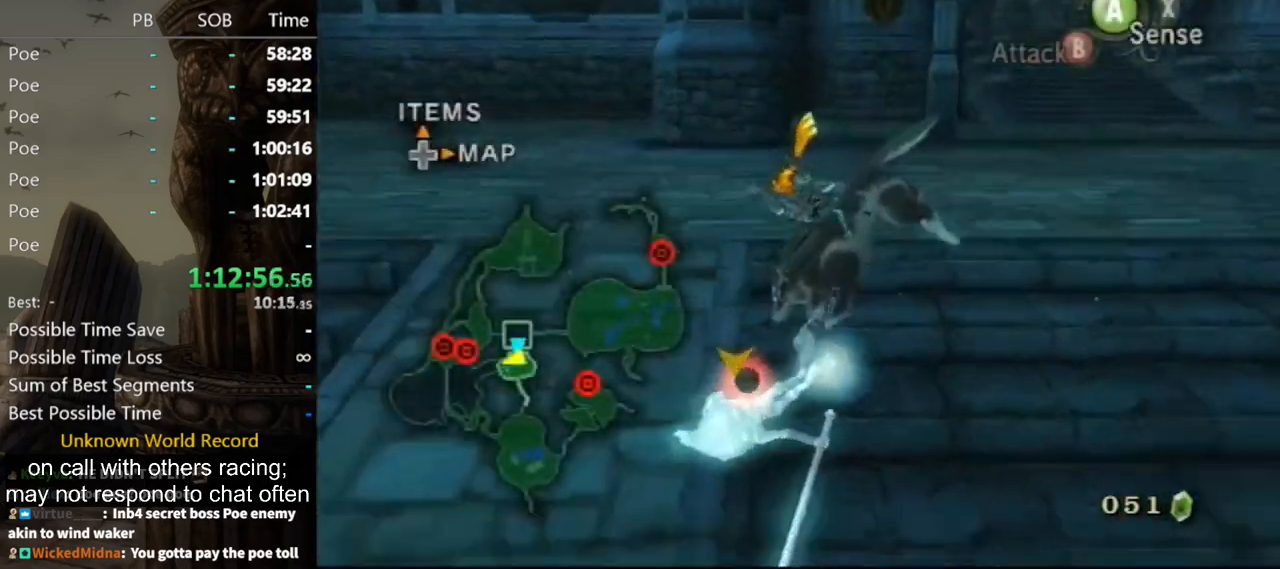
Gameplay with a controller (Nintendo layout); each line is a JSON object with the inputs held at the frame after it. "events" lists button and stick changes between this image and that frame as [ms after this image, input, new state], when the widget could be followed in between. Not read: L3 R3.
{"buttons": [], "left_stick": "center", "right_stick": "left", "events": []}
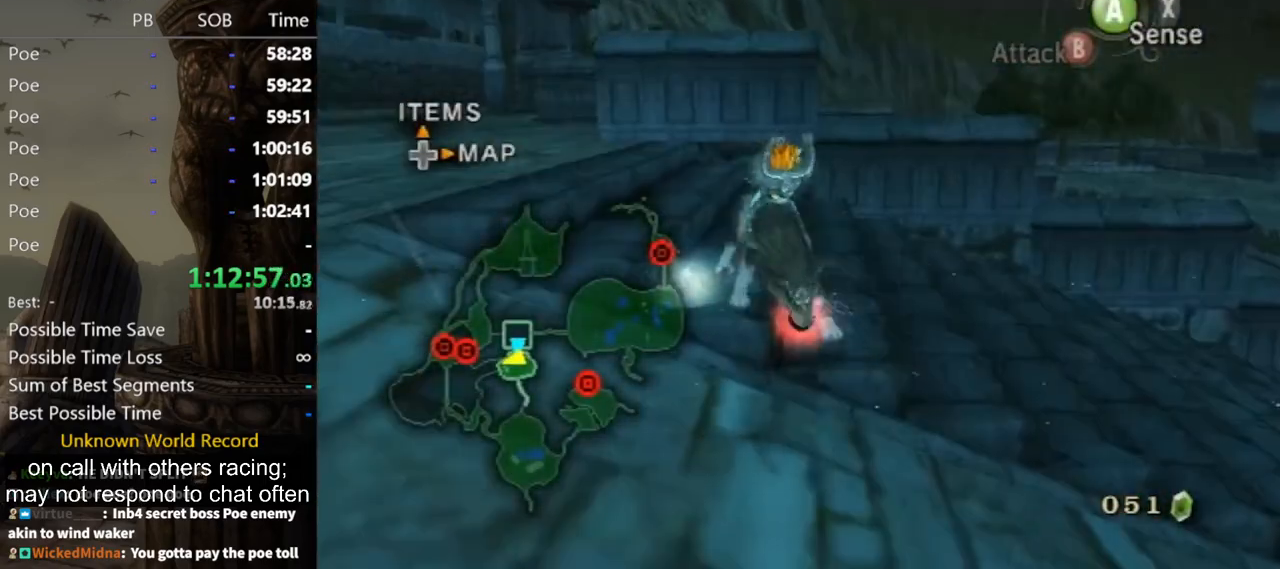
{"buttons": [], "left_stick": "center", "right_stick": "center", "events": [[33, "right_stick", "center"]]}
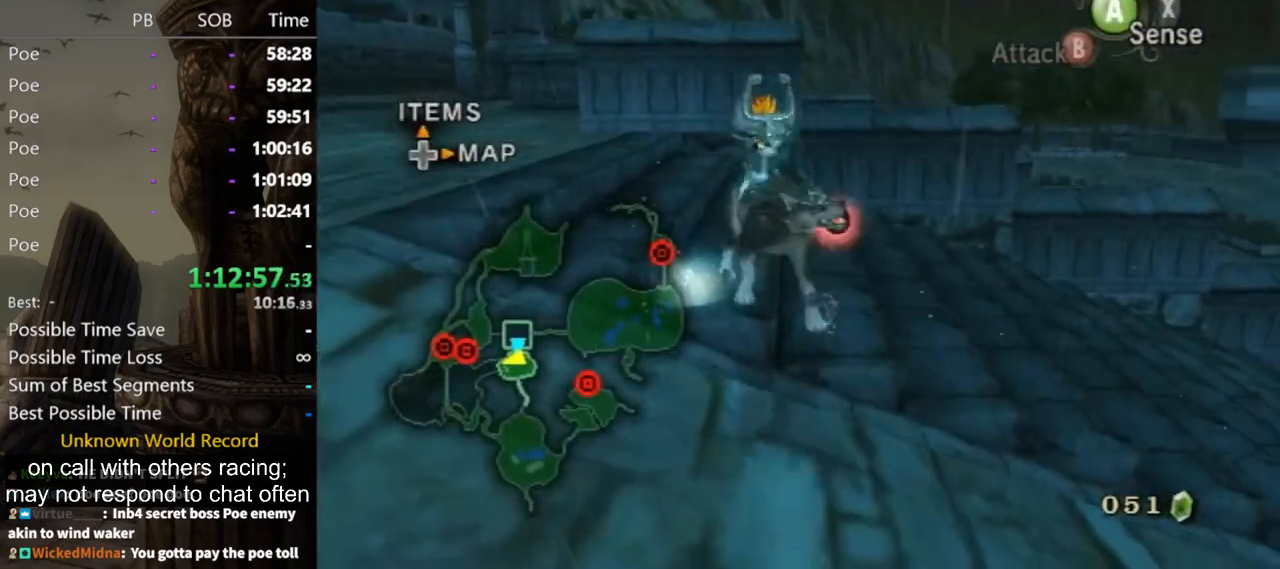
{"buttons": [], "left_stick": "center", "right_stick": "center", "events": [[67, "right_stick", "left"], [333, "right_stick", "center"]]}
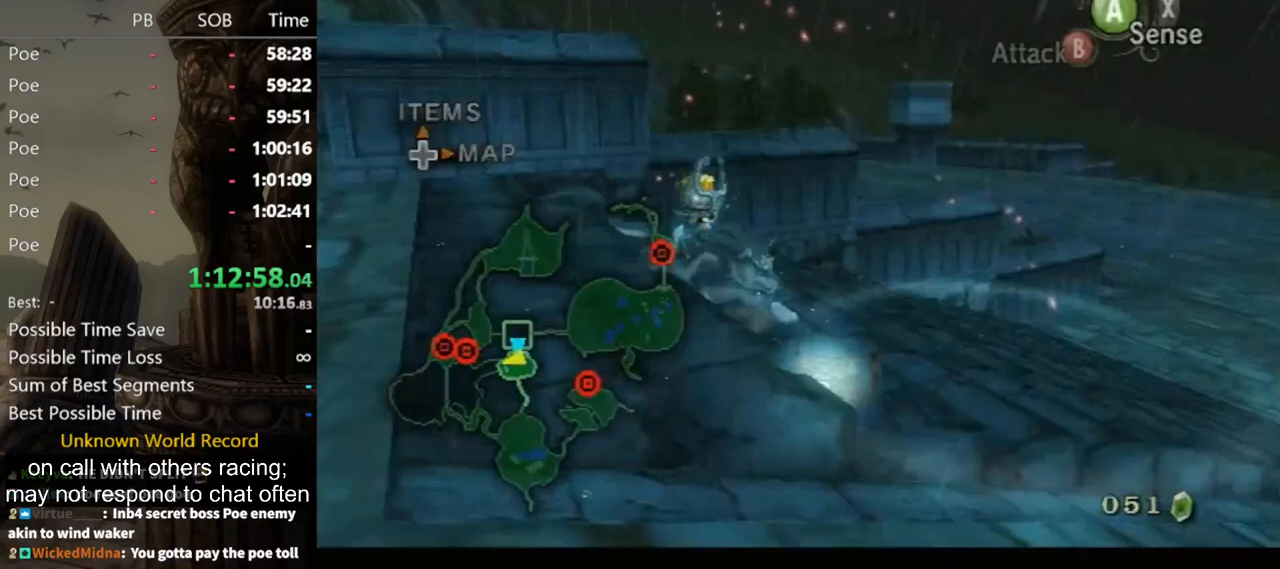
{"buttons": [], "left_stick": "center", "right_stick": "center", "events": []}
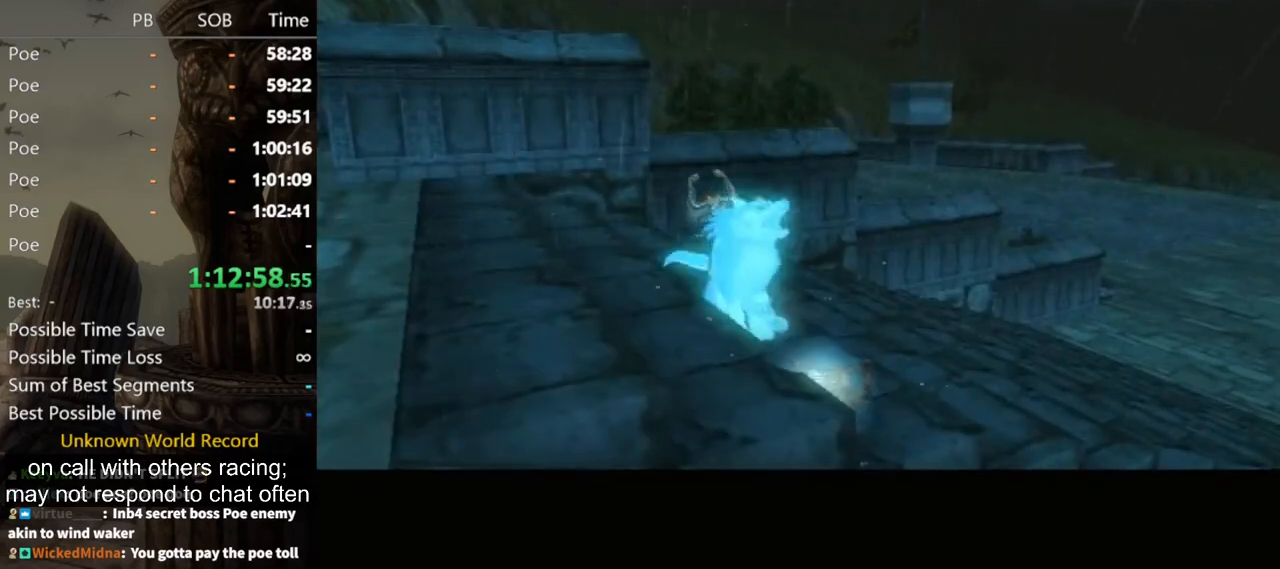
{"buttons": [], "left_stick": "center", "right_stick": "center", "events": []}
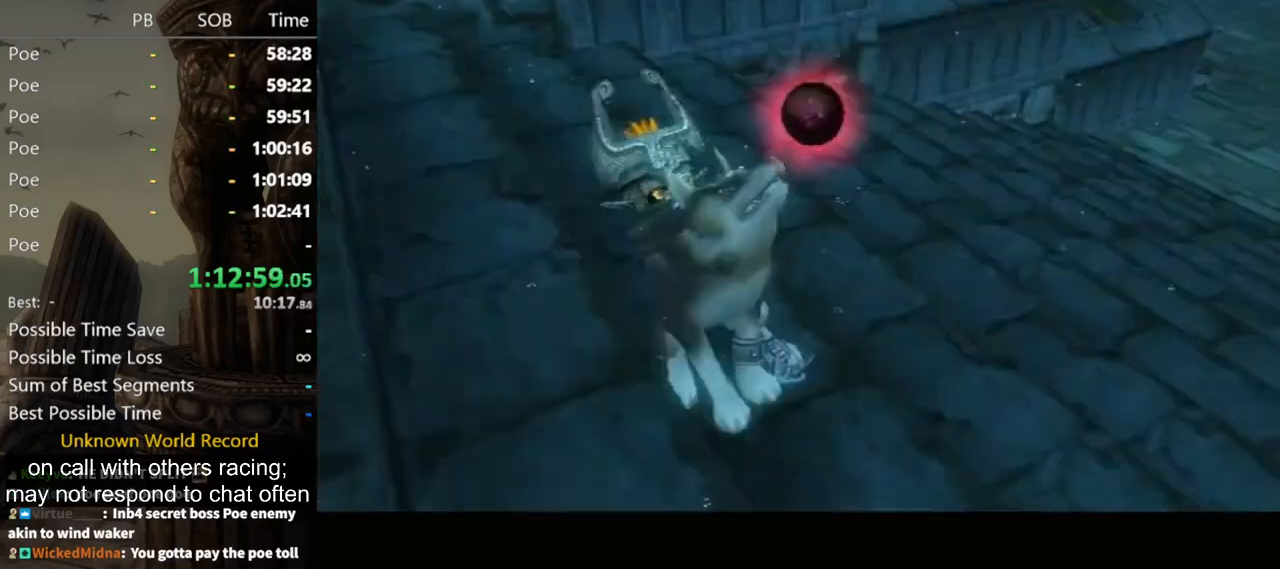
{"buttons": [], "left_stick": "up-right", "right_stick": "center", "events": [[133, "A", "down"], [233, "A", "up"], [500, "left_stick", "up-right"]]}
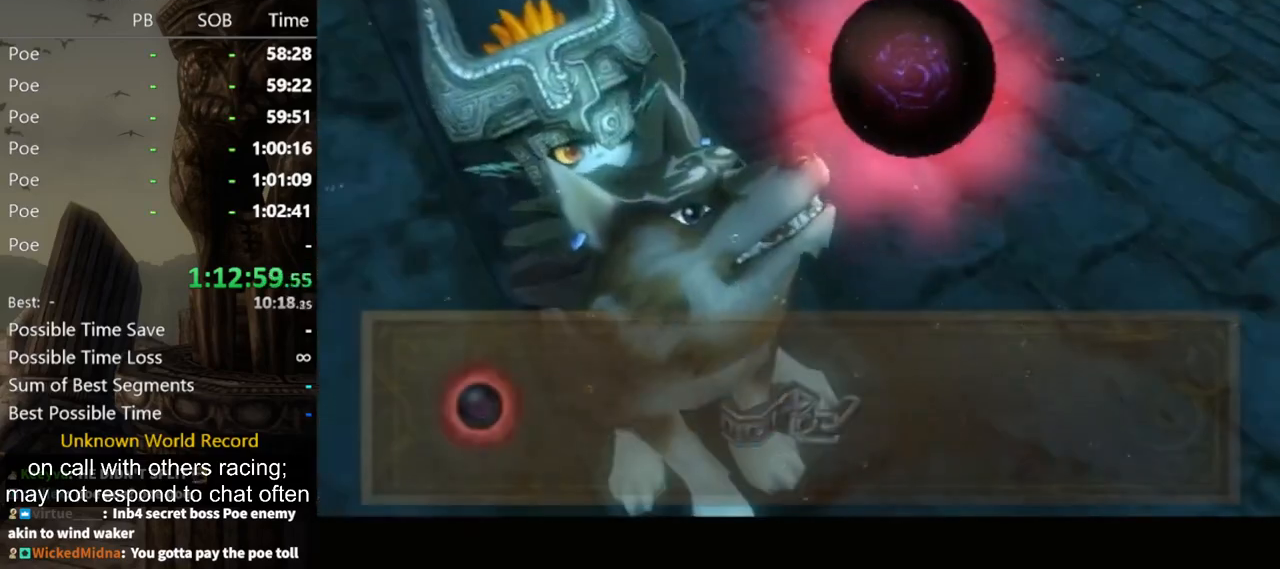
{"buttons": [], "left_stick": "up-right", "right_stick": "center", "events": [[33, "A", "down"], [67, "A", "up"], [200, "A", "down"], [267, "A", "up"], [333, "A", "down"], [433, "A", "up"]]}
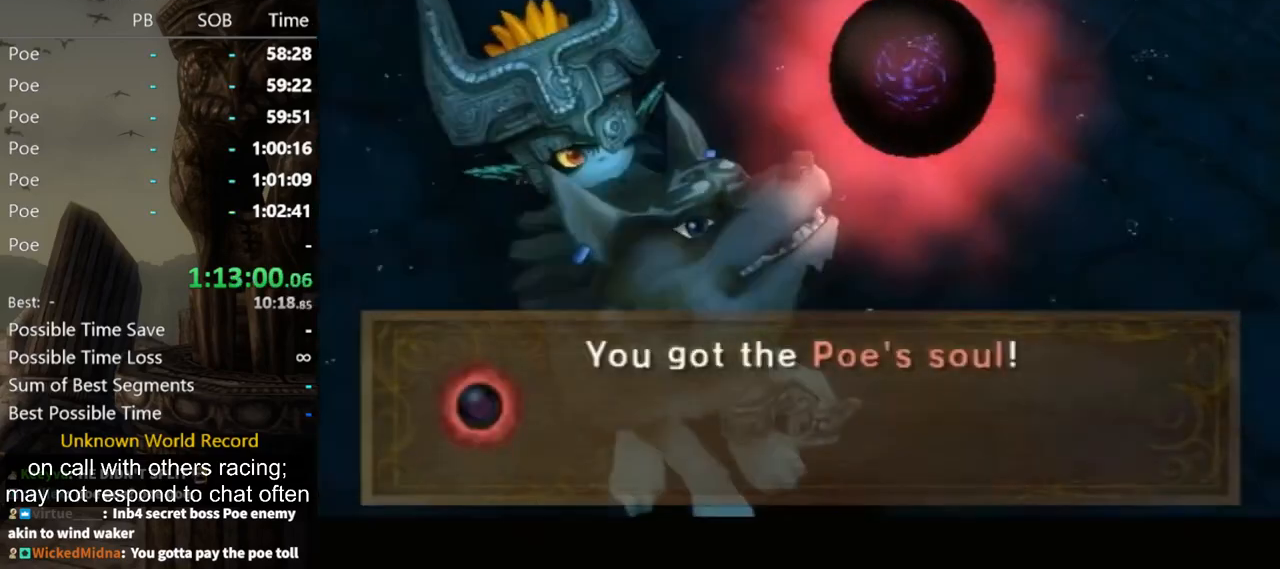
{"buttons": [], "left_stick": "up-right", "right_stick": "center", "events": []}
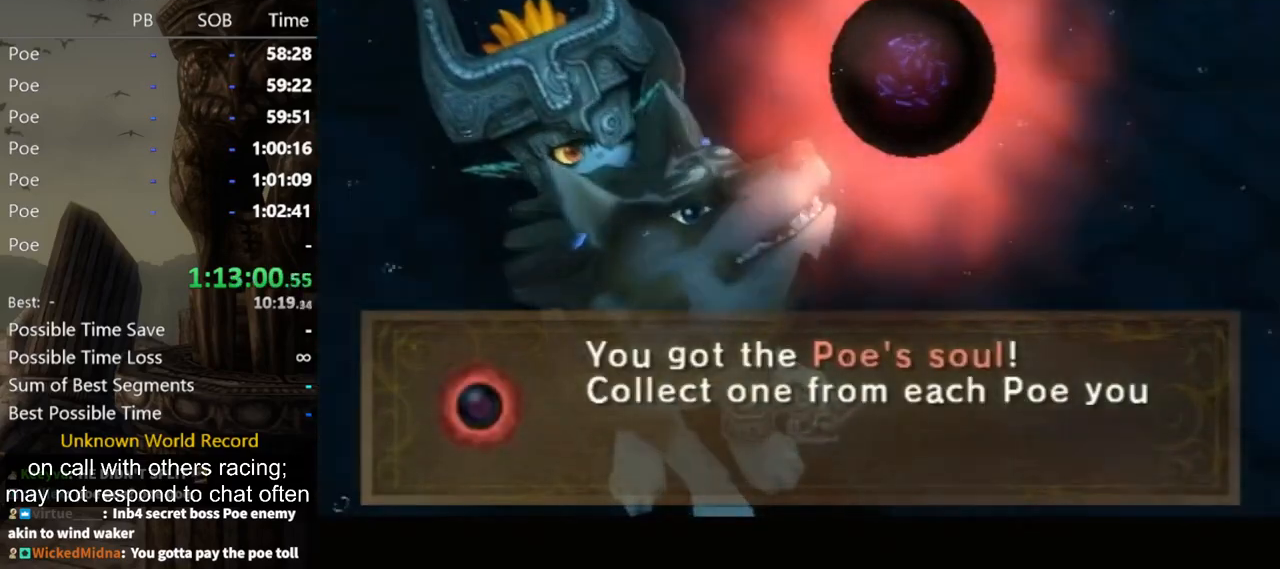
{"buttons": [], "left_stick": "up-right", "right_stick": "center", "events": [[300, "A", "down"], [400, "A", "up"]]}
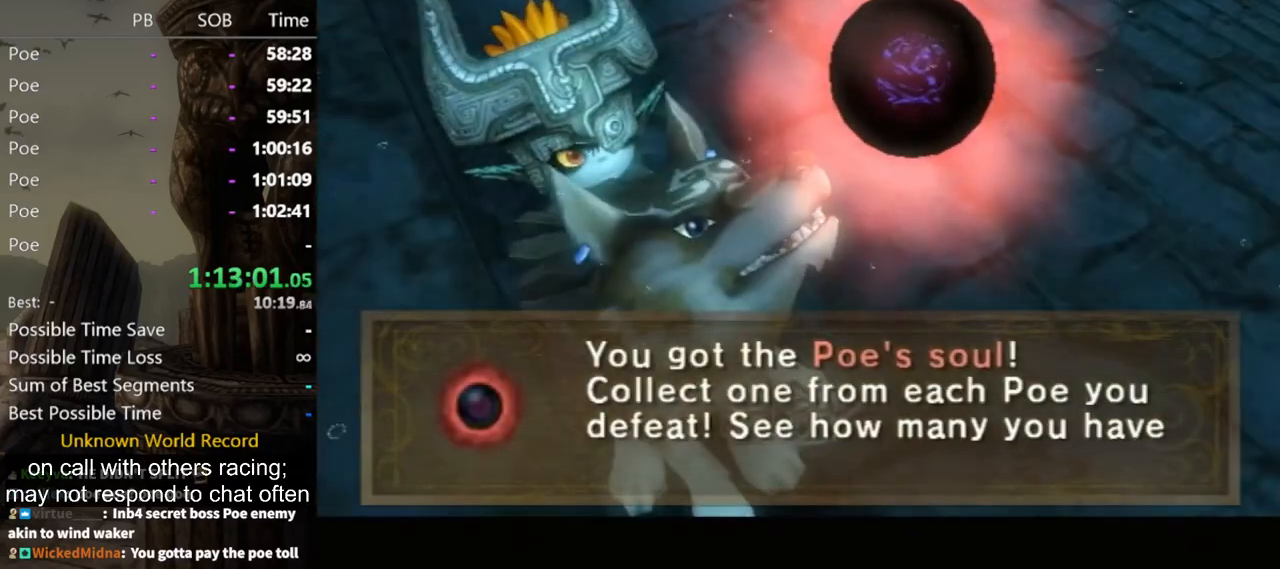
{"buttons": ["A"], "left_stick": "up-right", "right_stick": "center", "events": [[33, "A", "down"], [67, "A", "up"], [167, "A", "down"], [233, "A", "up"], [300, "A", "down"], [400, "A", "up"], [500, "A", "down"]]}
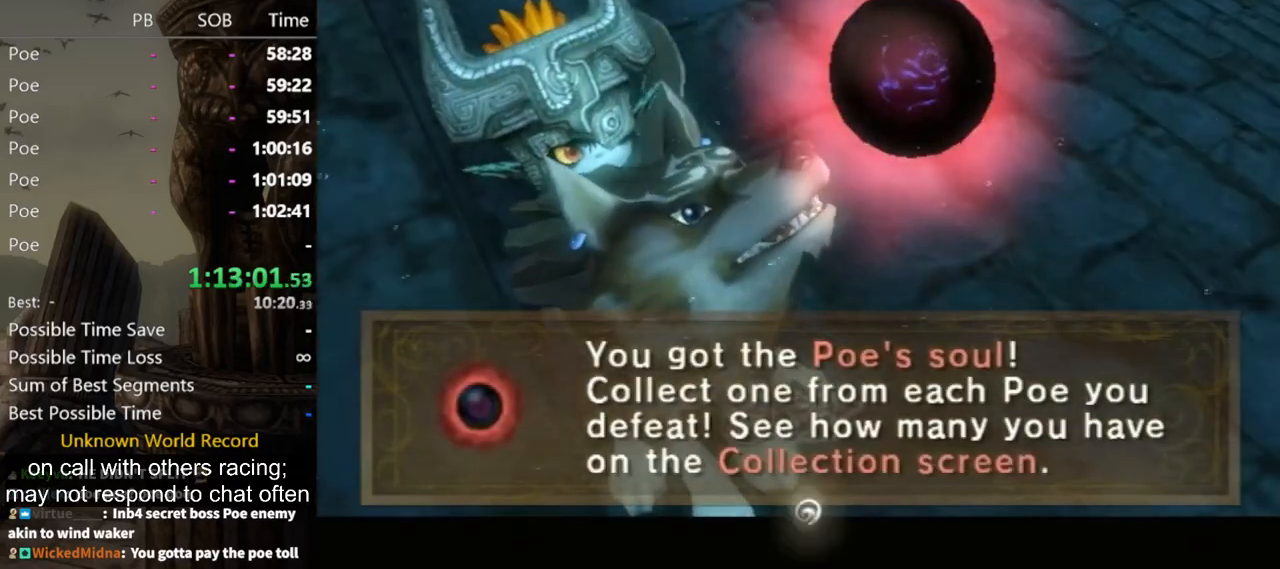
{"buttons": ["A"], "left_stick": "up-right", "right_stick": "center", "events": [[33, "A", "up"], [67, "A", "down"], [167, "A", "up"], [267, "A", "down"], [300, "A", "up"], [367, "A", "down"], [433, "A", "up"], [500, "A", "down"]]}
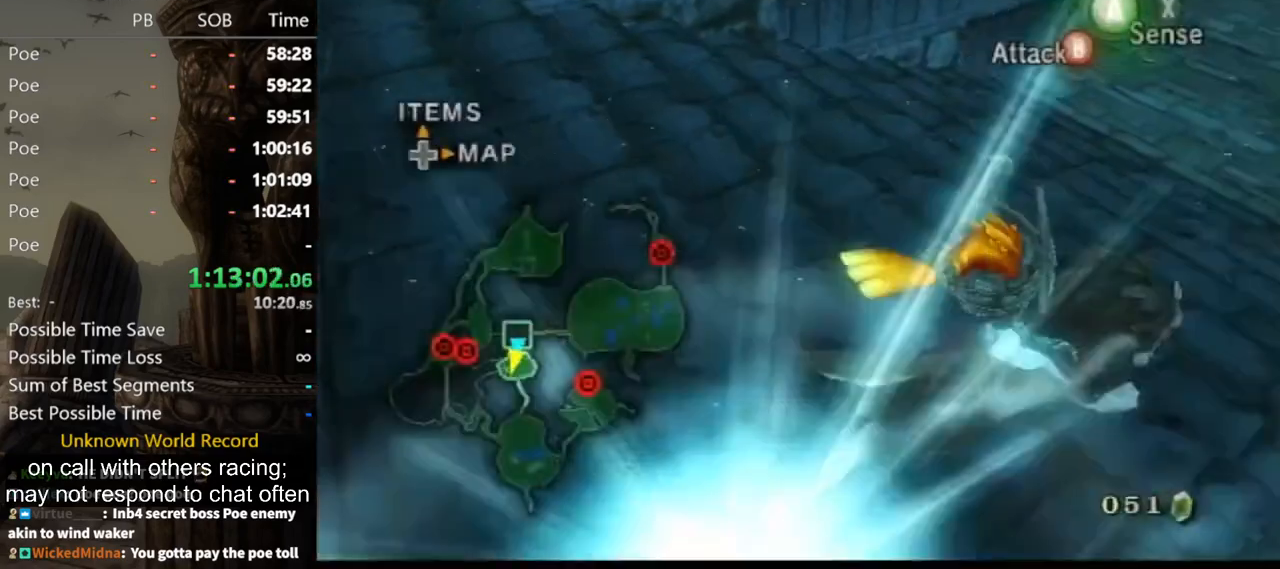
{"buttons": [], "left_stick": "up-right", "right_stick": "center", "events": [[67, "A", "up"]]}
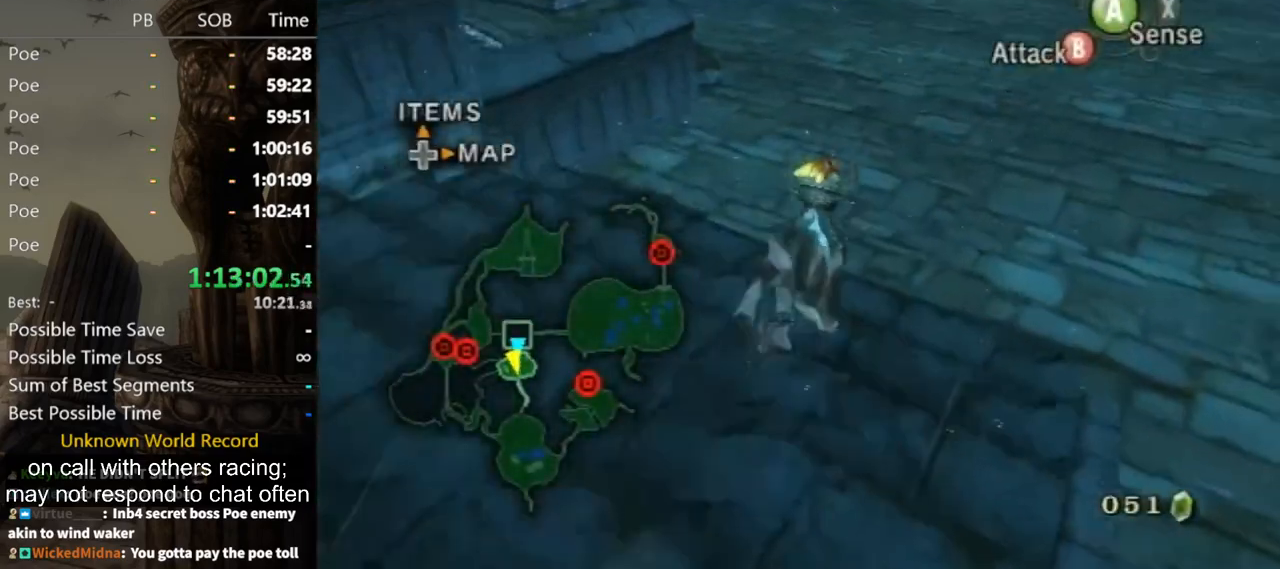
{"buttons": [], "left_stick": "up", "right_stick": "center", "events": [[200, "left_stick", "up"]]}
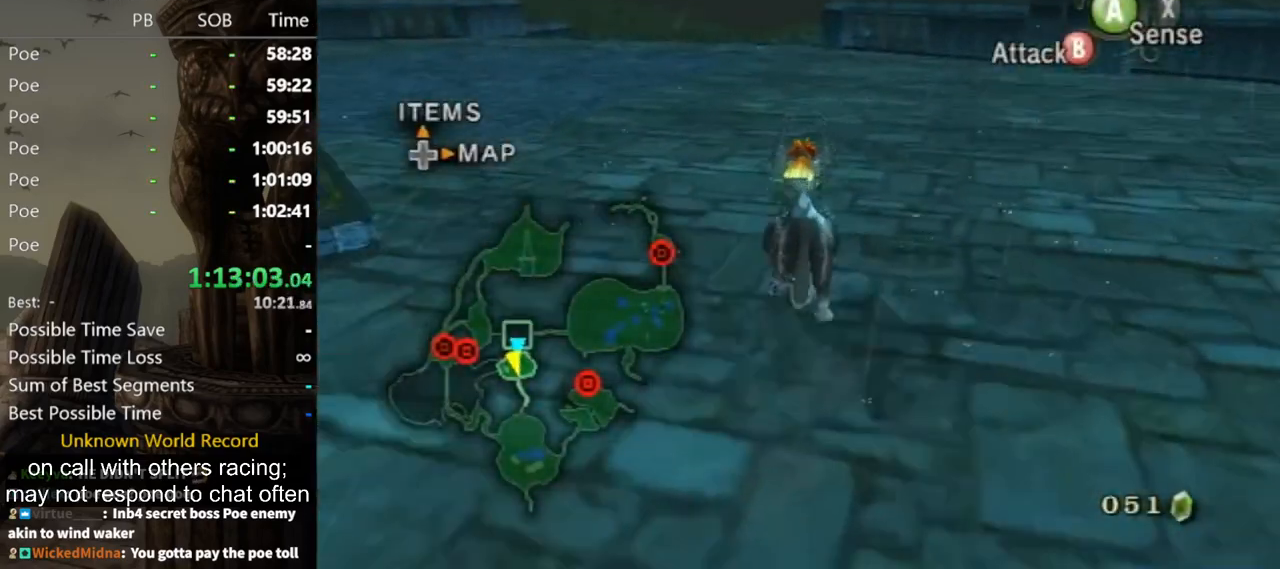
{"buttons": [], "left_stick": "up", "right_stick": "center", "events": []}
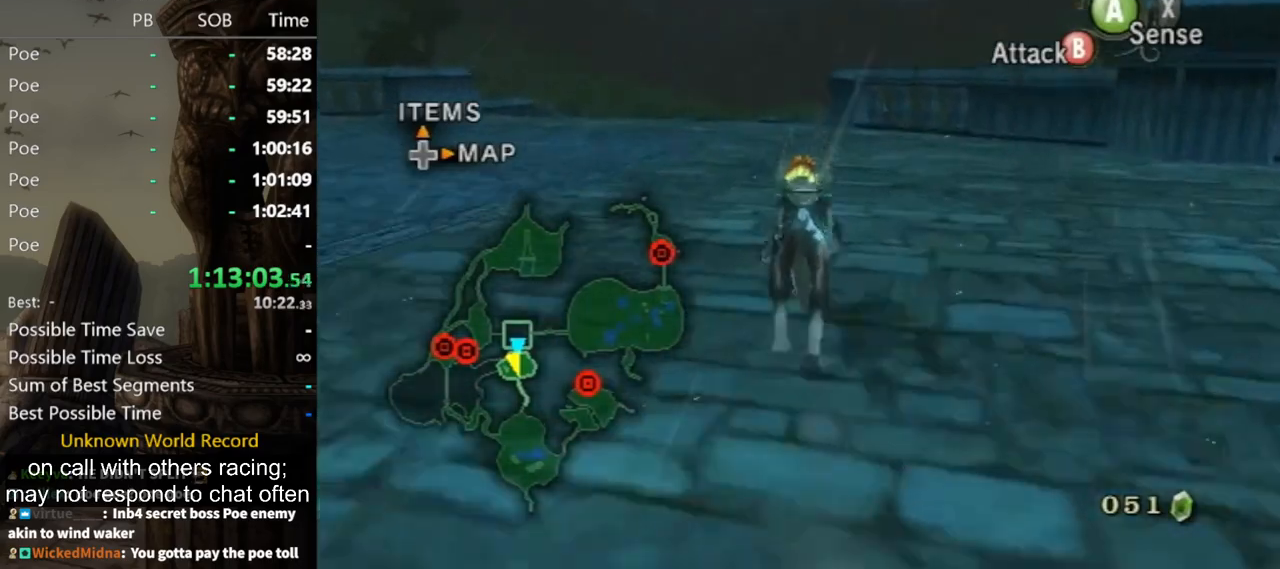
{"buttons": ["A"], "left_stick": "up", "right_stick": "center", "events": [[33, "A", "down"], [67, "A", "up"], [200, "A", "down"], [267, "A", "up"], [333, "A", "down"], [367, "A", "up"], [467, "A", "down"]]}
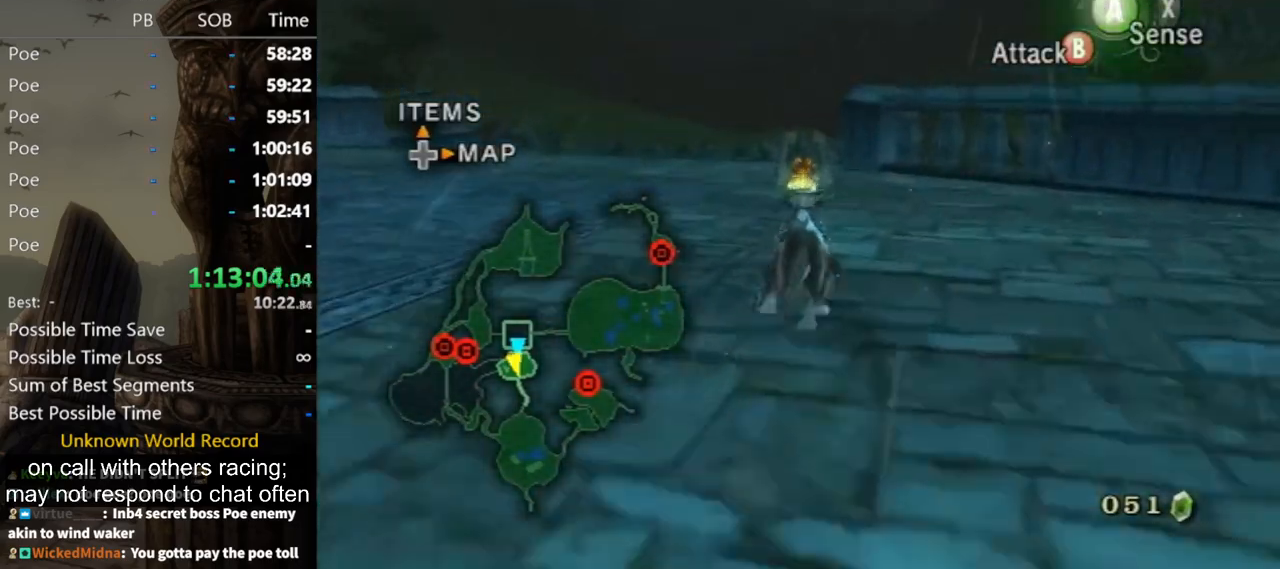
{"buttons": [], "left_stick": "up", "right_stick": "center", "events": [[67, "A", "up"], [133, "A", "down"], [167, "A", "up"], [267, "A", "down"], [300, "A", "up"]]}
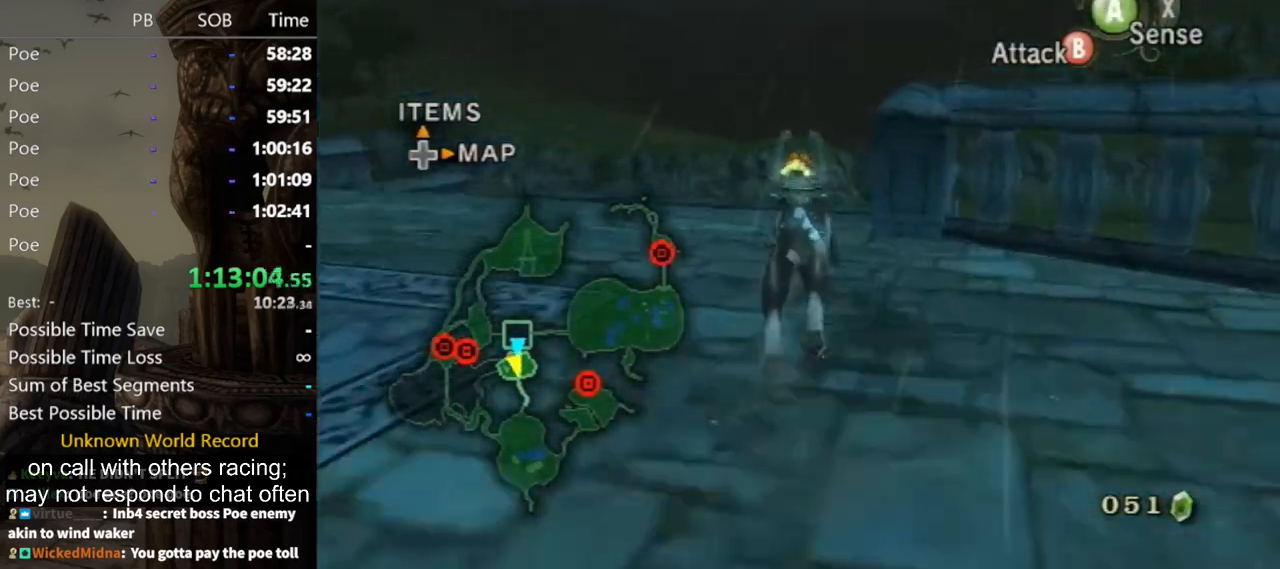
{"buttons": [], "left_stick": "up", "right_stick": "center", "events": []}
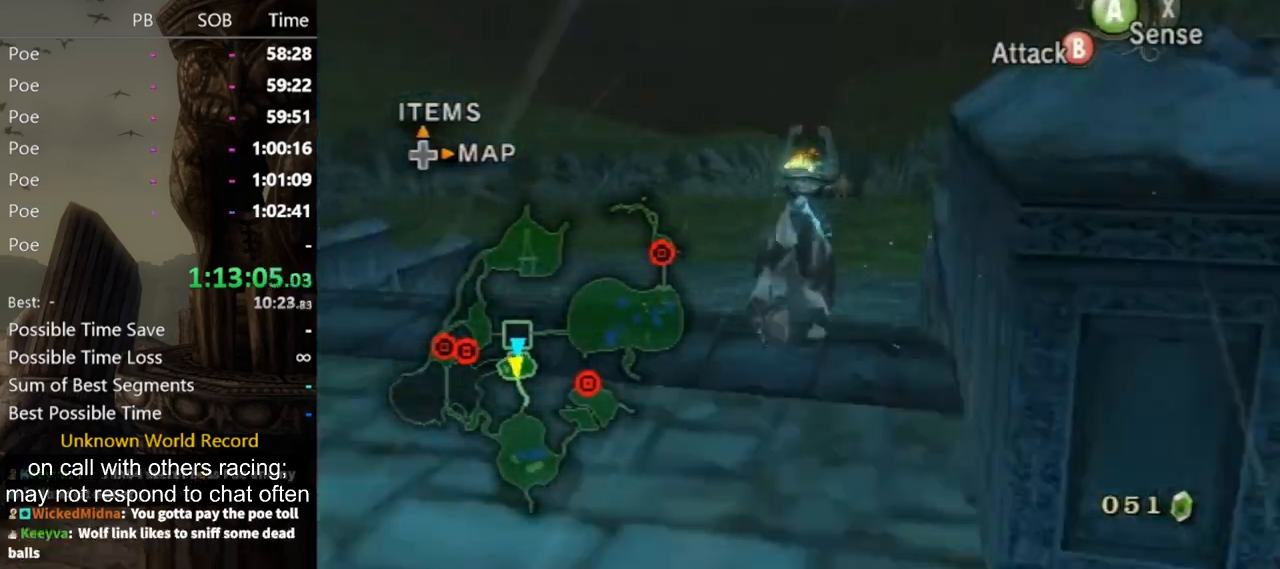
{"buttons": [], "left_stick": "up", "right_stick": "center", "events": []}
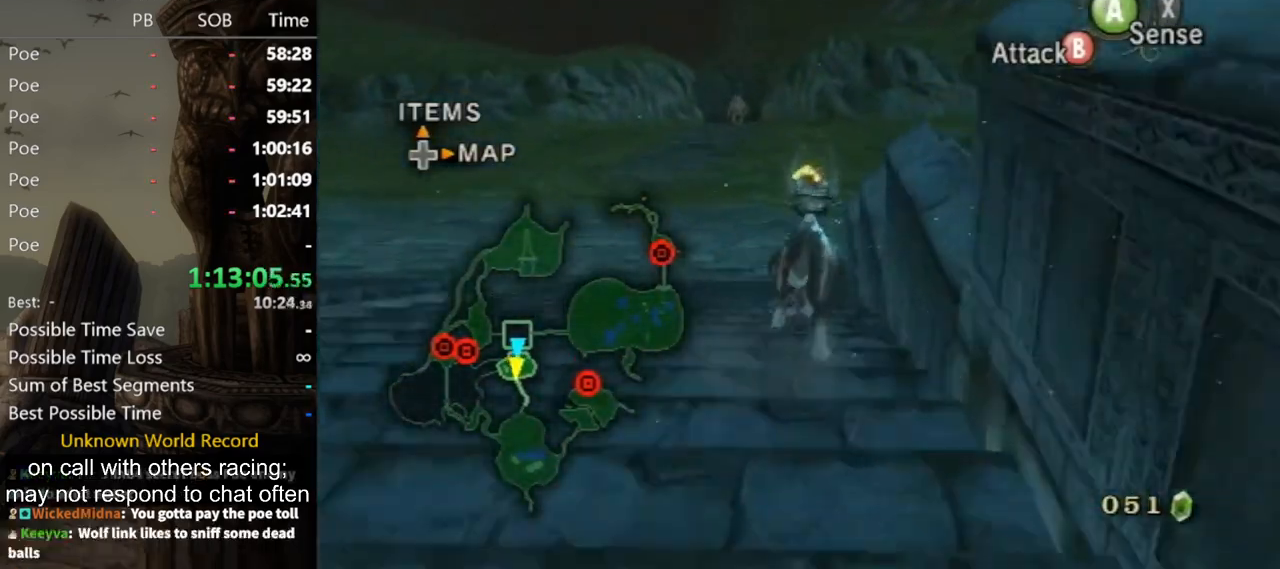
{"buttons": [], "left_stick": "up", "right_stick": "center", "events": [[67, "A", "down"], [100, "A", "up"], [333, "A", "down"], [433, "A", "up"]]}
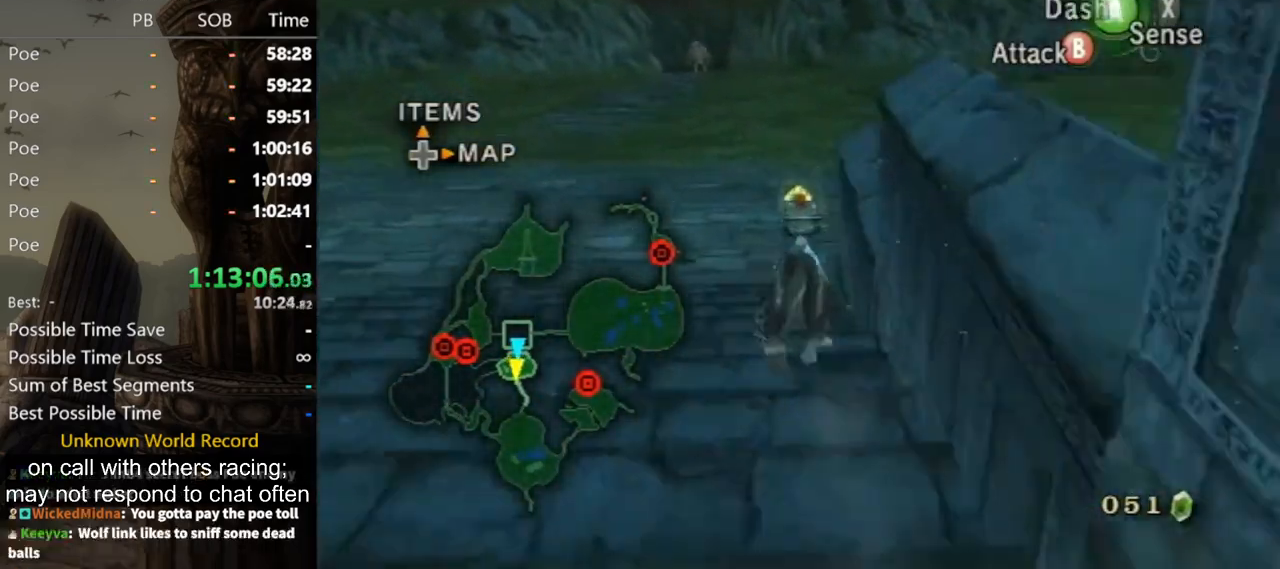
{"buttons": [], "left_stick": "up-right", "right_stick": "left", "events": [[33, "A", "down"], [67, "A", "up"], [100, "A", "down"], [200, "A", "up"], [467, "left_stick", "up-right"], [467, "right_stick", "left"]]}
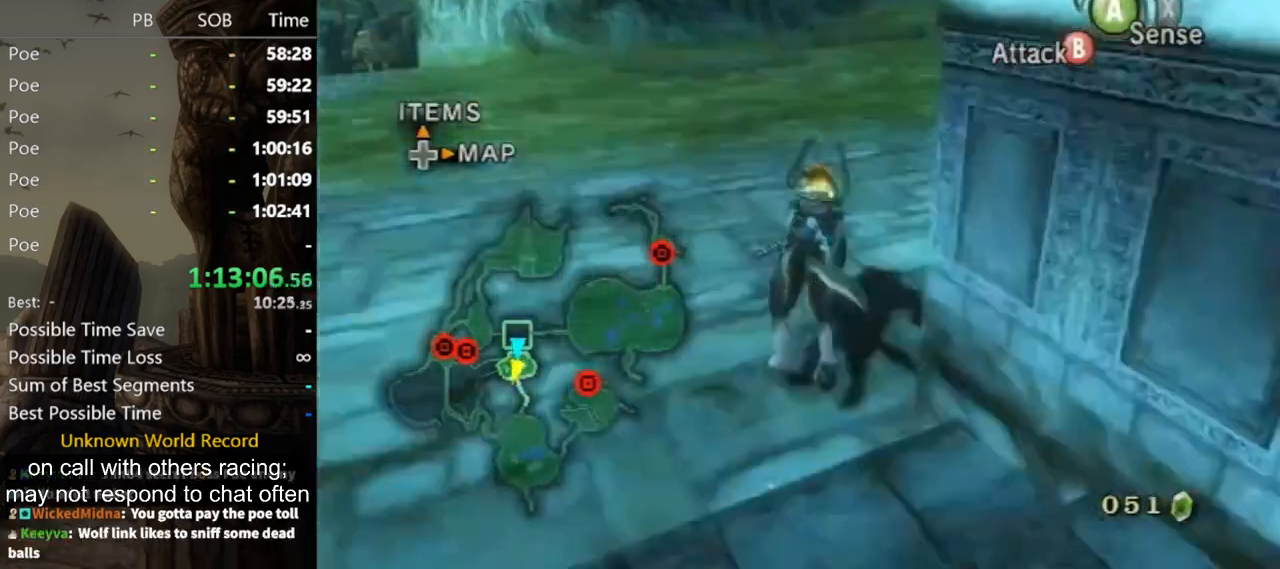
{"buttons": [], "left_stick": "up", "right_stick": "center", "events": [[333, "left_stick", "up"], [333, "right_stick", "center"]]}
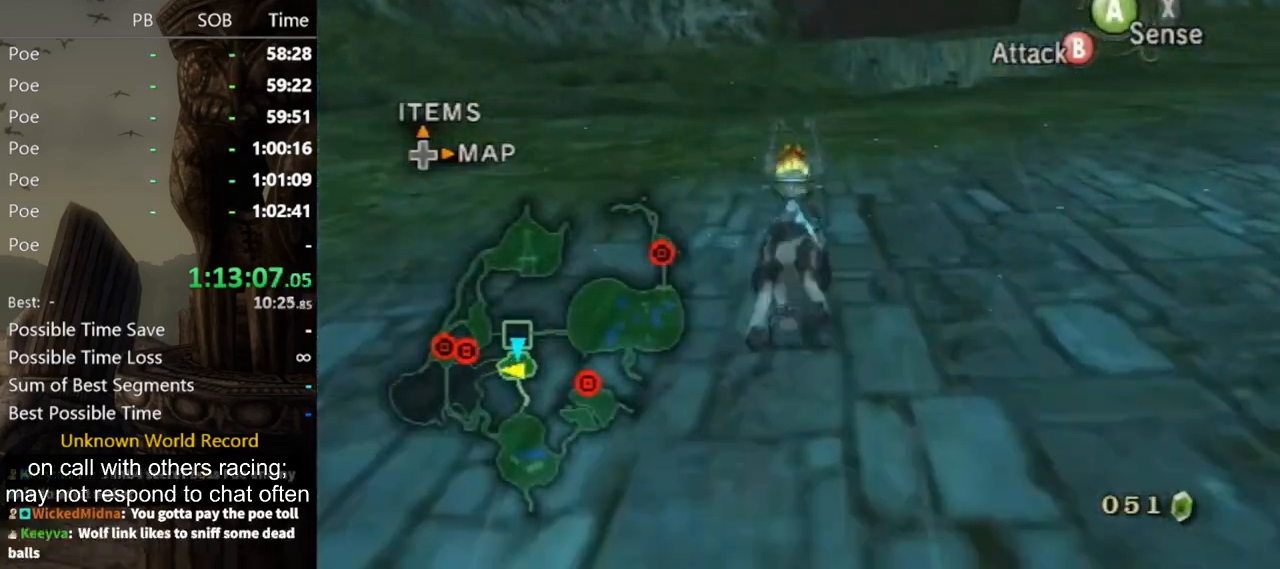
{"buttons": [], "left_stick": "up-right", "right_stick": "center", "events": [[233, "A", "down"], [300, "A", "up"], [333, "left_stick", "up-right"], [400, "A", "down"], [500, "A", "up"]]}
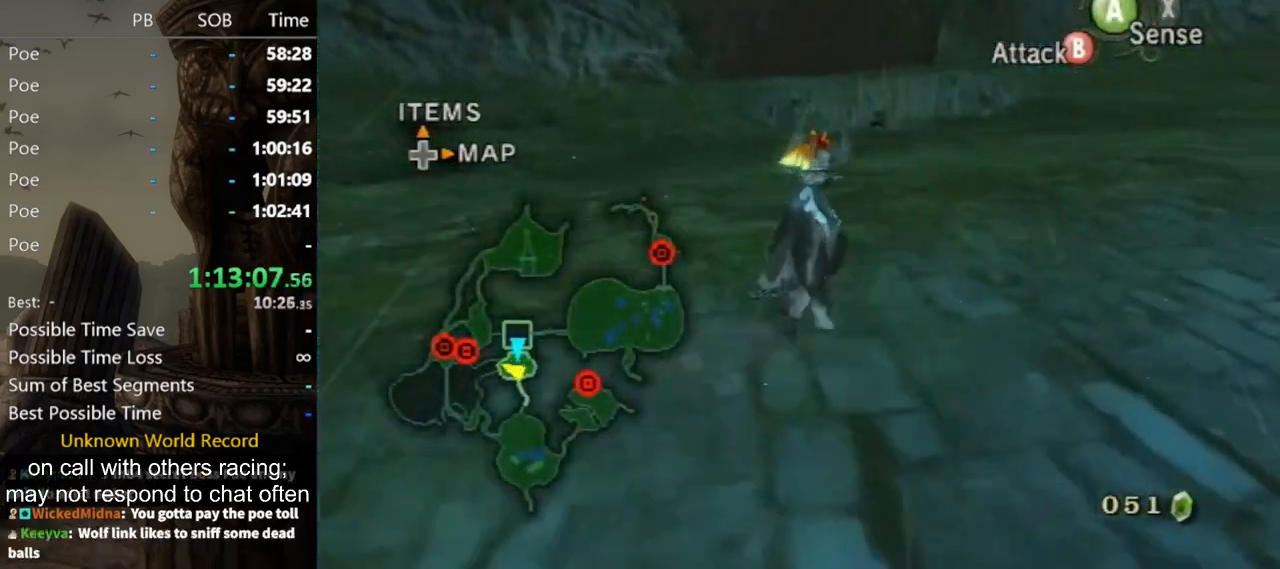
{"buttons": ["A"], "left_stick": "up", "right_stick": "center", "events": [[67, "A", "down"], [67, "left_stick", "up"], [100, "A", "up"], [333, "A", "down"], [400, "A", "up"], [467, "A", "down"]]}
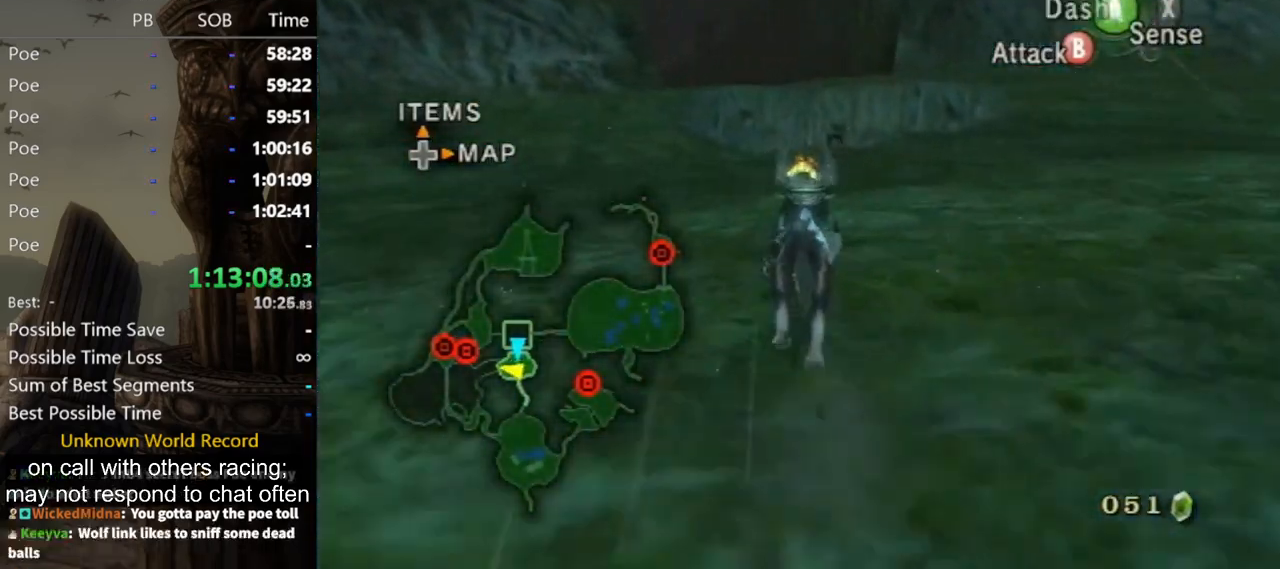
{"buttons": [], "left_stick": "up", "right_stick": "down", "events": [[67, "A", "up"], [433, "right_stick", "down"]]}
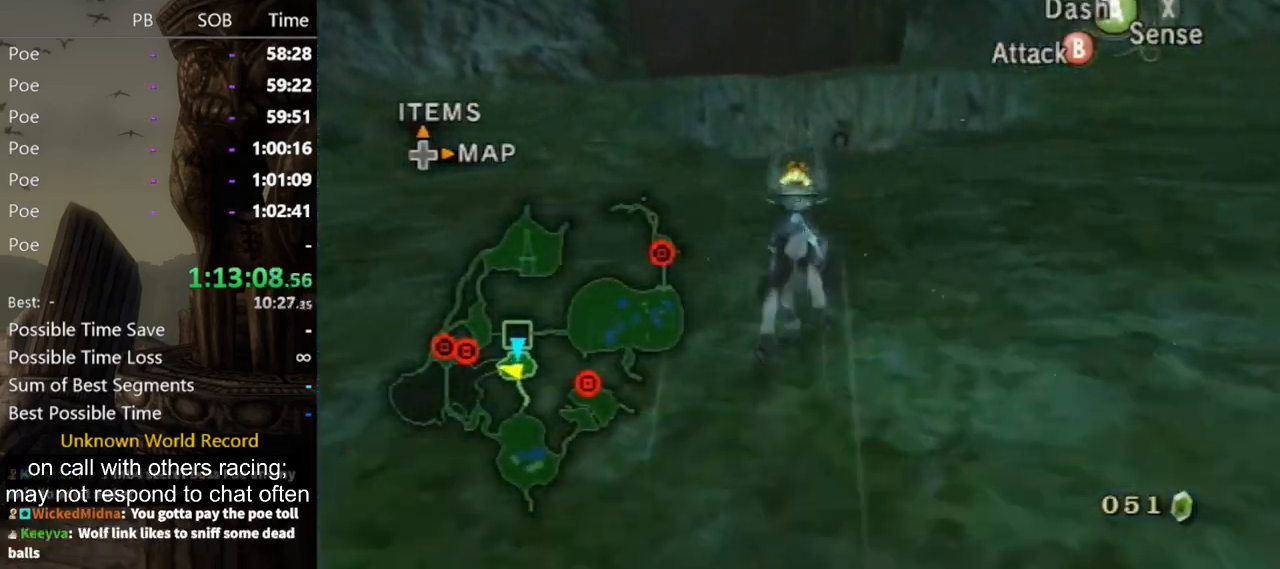
{"buttons": ["A"], "left_stick": "up", "right_stick": "center", "events": [[67, "right_stick", "center"], [200, "A", "down"], [267, "A", "up"], [333, "A", "down"], [400, "A", "up"], [500, "A", "down"]]}
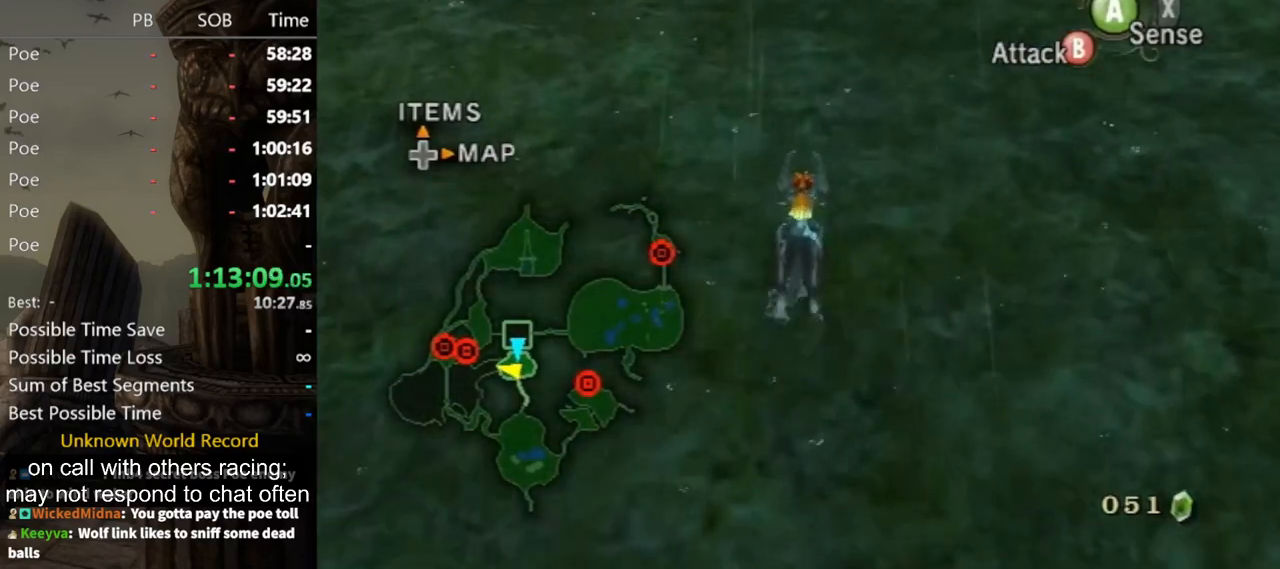
{"buttons": [], "left_stick": "up", "right_stick": "center", "events": [[67, "A", "up"], [167, "A", "down"], [200, "A", "up"], [267, "A", "down"], [333, "A", "up"]]}
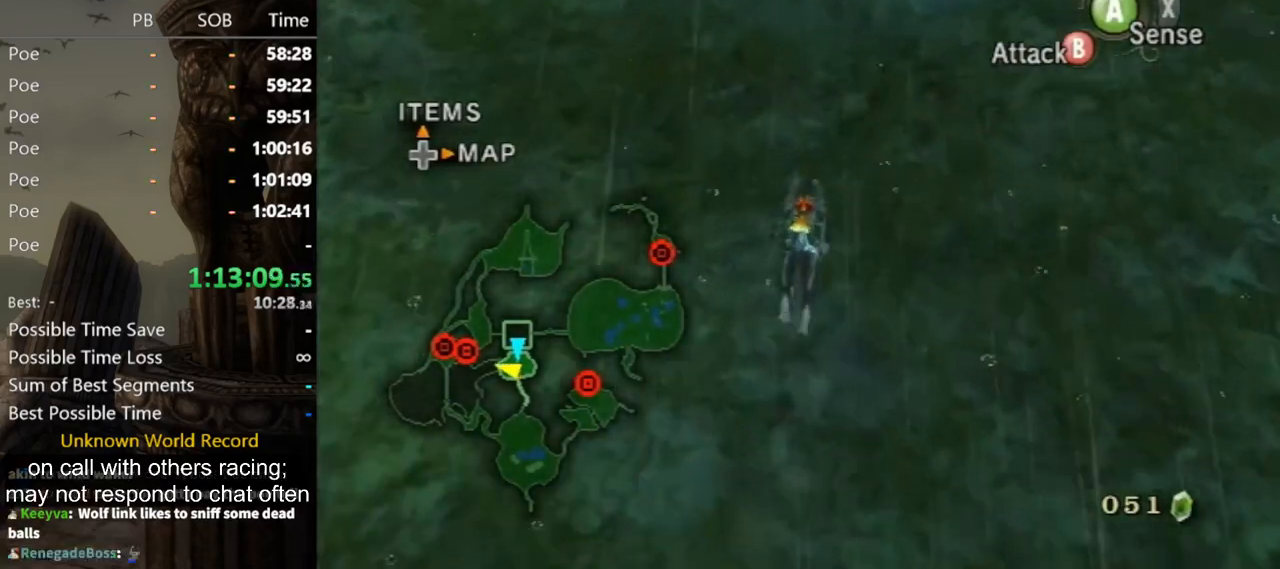
{"buttons": [], "left_stick": "up", "right_stick": "center", "events": []}
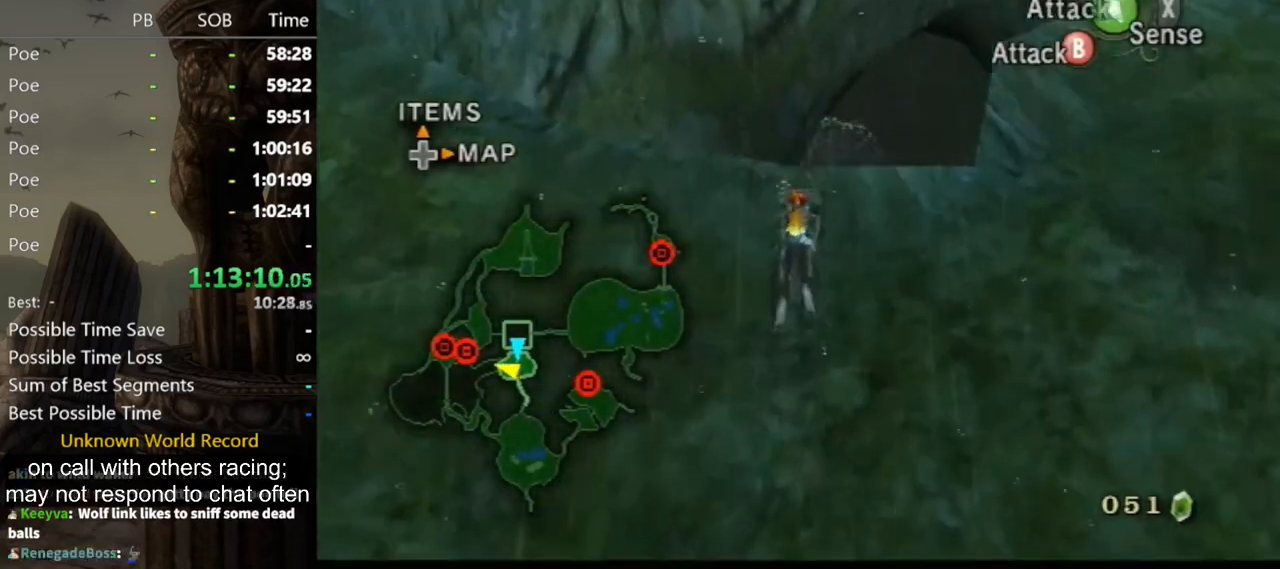
{"buttons": [], "left_stick": "center", "right_stick": "center", "events": [[33, "A", "down"], [33, "L1", "down"], [100, "A", "up"], [167, "left_stick", "center"], [333, "L1", "up"]]}